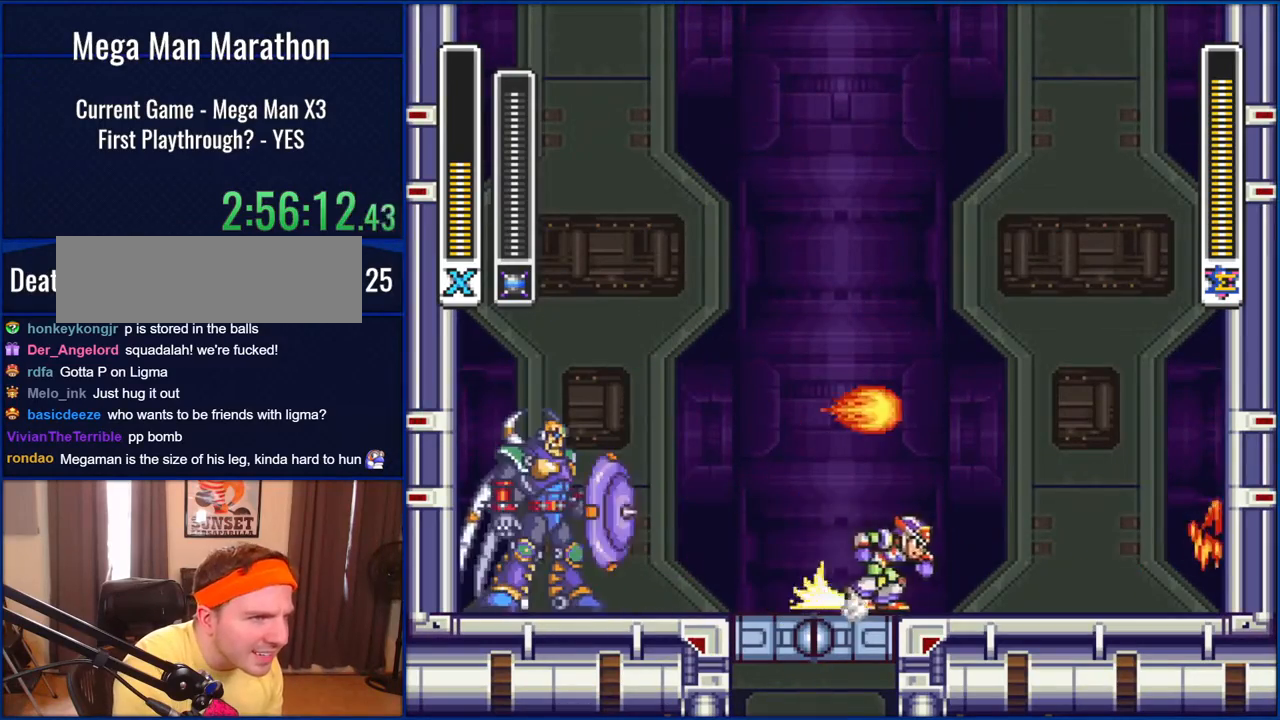
Gameplay with a controller (Nintendo layout); each line is a JSON object with the inputs held at the frame after it. "events" lists button and stick changes between this image and that frame as [ms after this image, input, new state], when the widget could be followed in between. Not read: L1 L3 R1 R3.
{"buttons": ["B", "DPAD_LEFT"], "events": [[133, "B", "down"], [183, "DPAD_RIGHT", "up"], [217, "DPAD_LEFT", "down"]]}
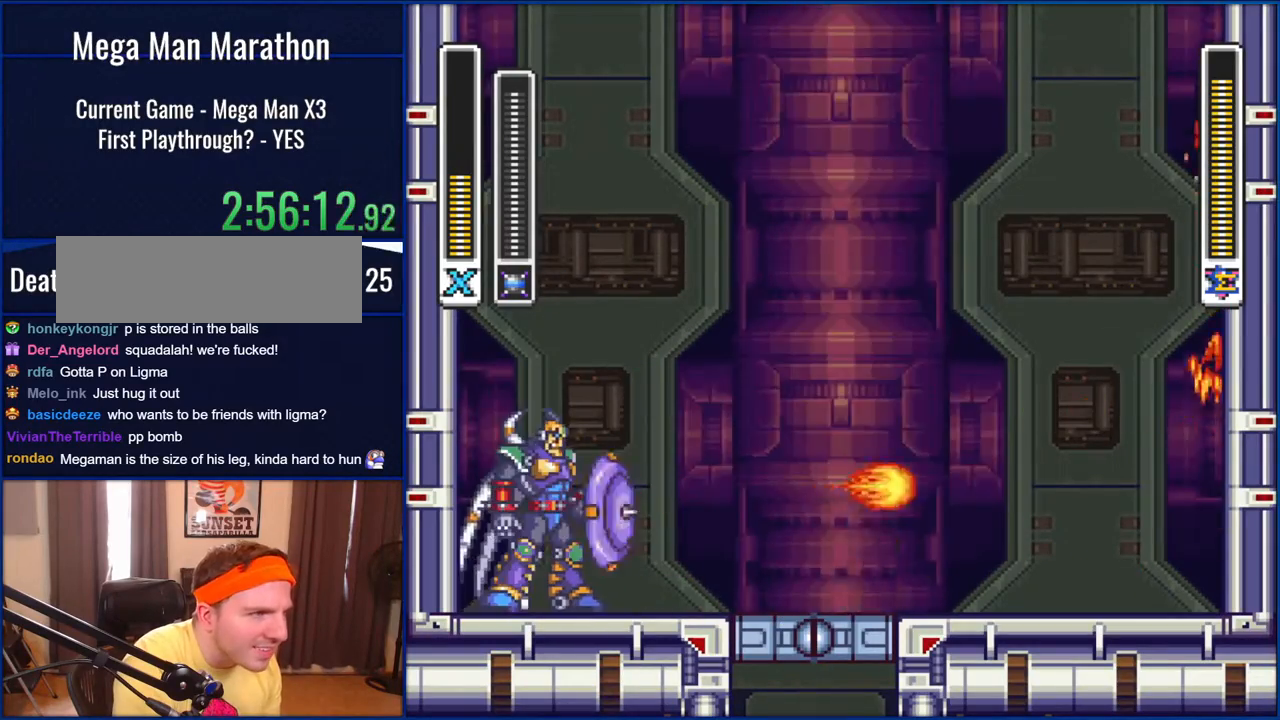
{"buttons": ["B", "DPAD_LEFT"], "events": [[17, "DPAD_LEFT", "up"], [83, "B", "up"], [217, "DPAD_LEFT", "down"], [350, "B", "down"]]}
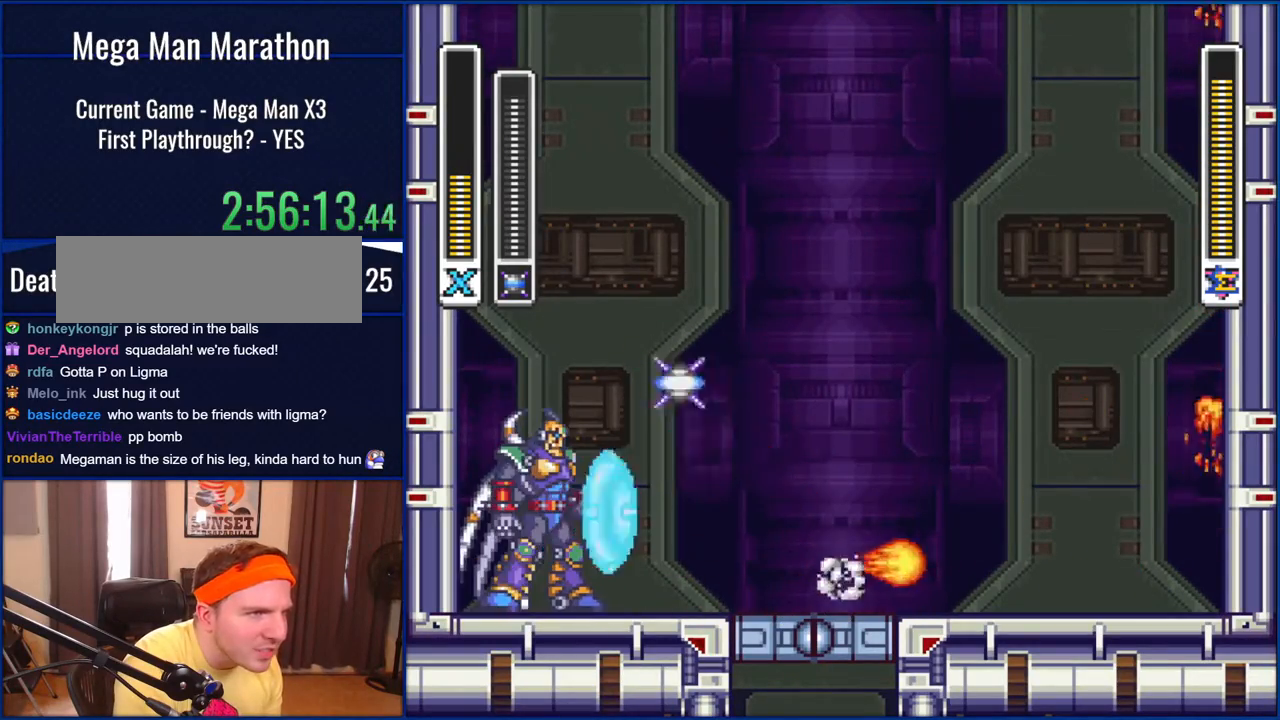
{"buttons": ["B", "Y"], "events": [[67, "DPAD_LEFT", "up"], [100, "Y", "down"]]}
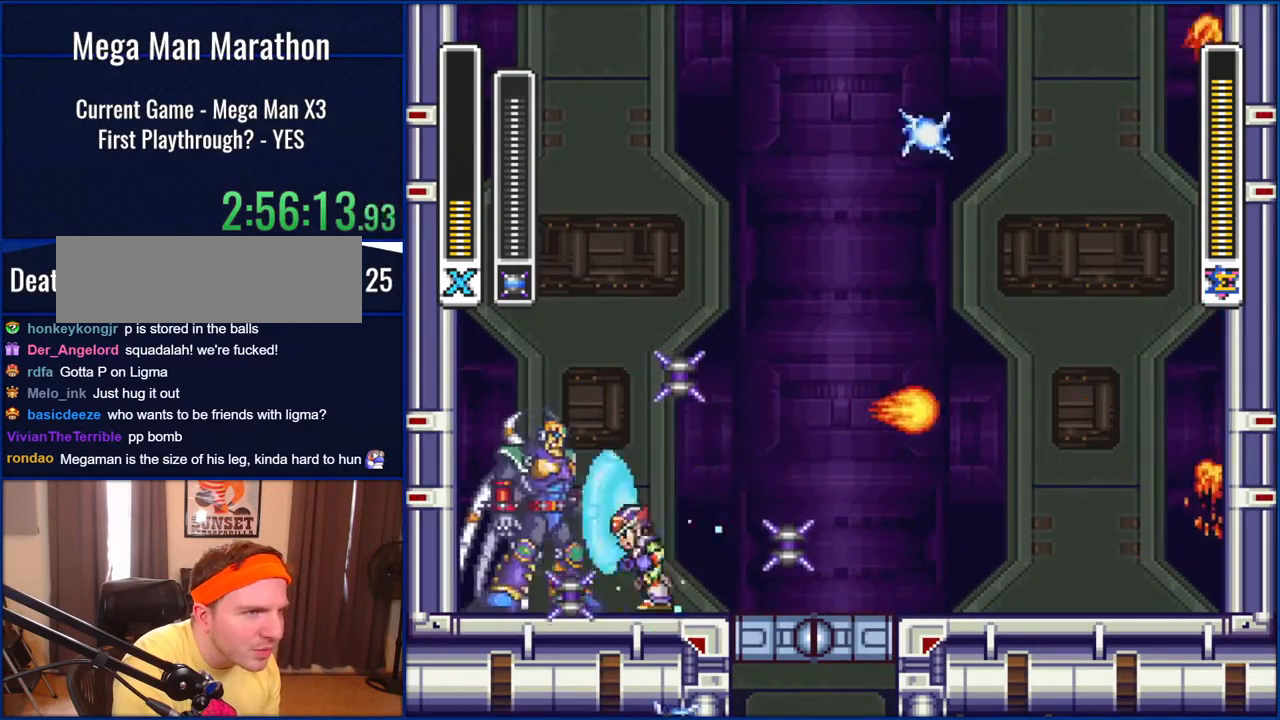
{"buttons": [], "events": [[100, "DPAD_LEFT", "down"], [167, "B", "up"], [183, "DPAD_LEFT", "up"], [183, "Y", "up"], [317, "DPAD_RIGHT", "down"], [483, "DPAD_RIGHT", "up"]]}
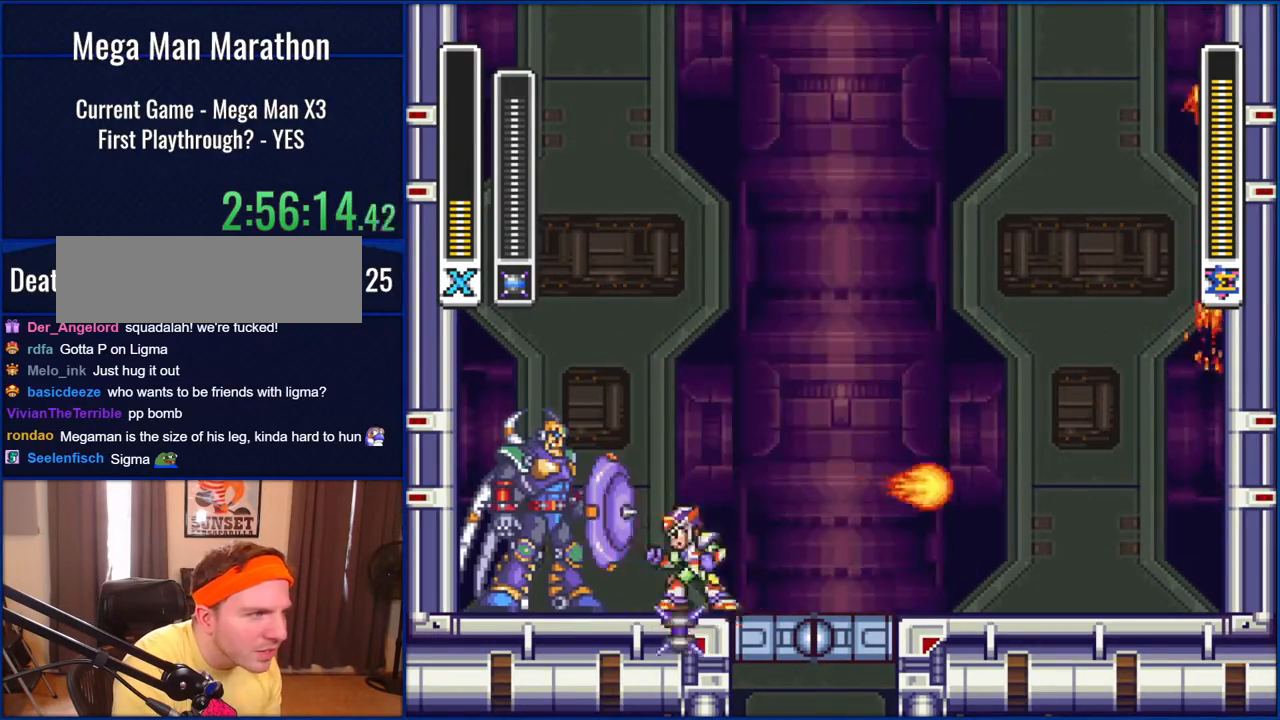
{"buttons": ["B", "DPAD_LEFT"], "events": [[283, "B", "down"], [283, "DPAD_LEFT", "down"]]}
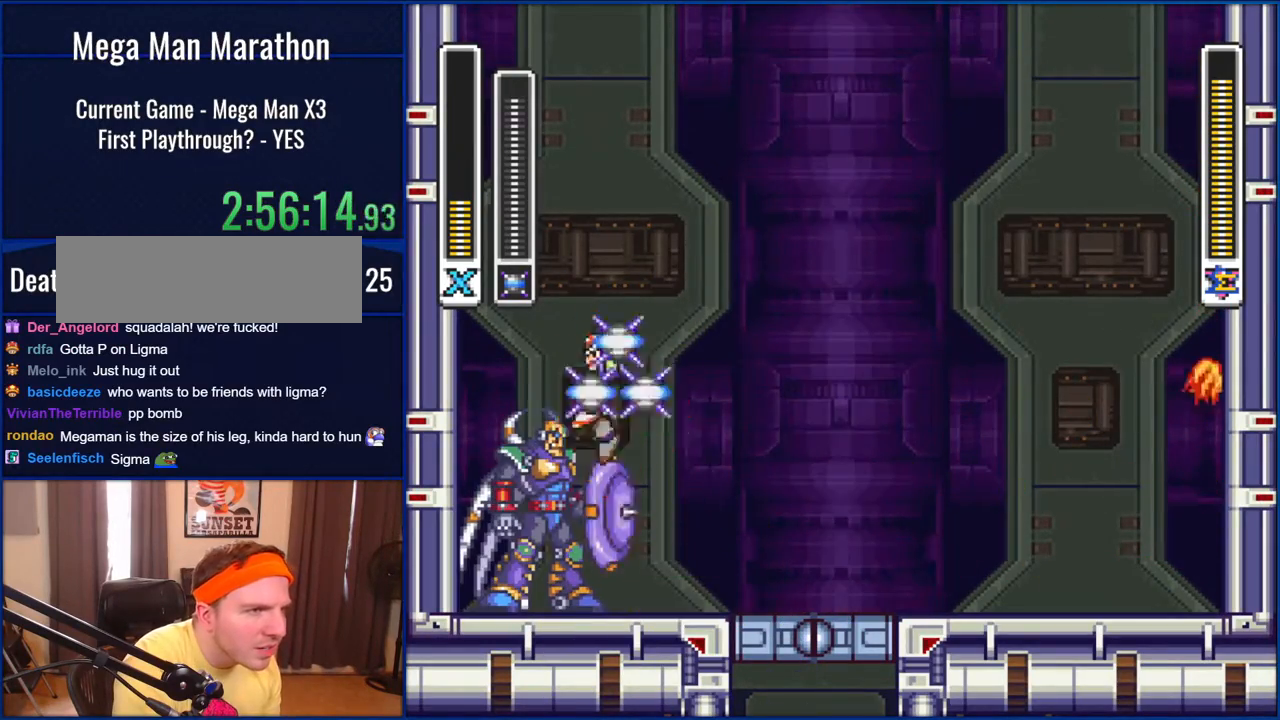
{"buttons": ["B", "Y", "DPAD_RIGHT"], "events": [[50, "Y", "down"], [100, "DPAD_LEFT", "up"], [250, "DPAD_RIGHT", "down"]]}
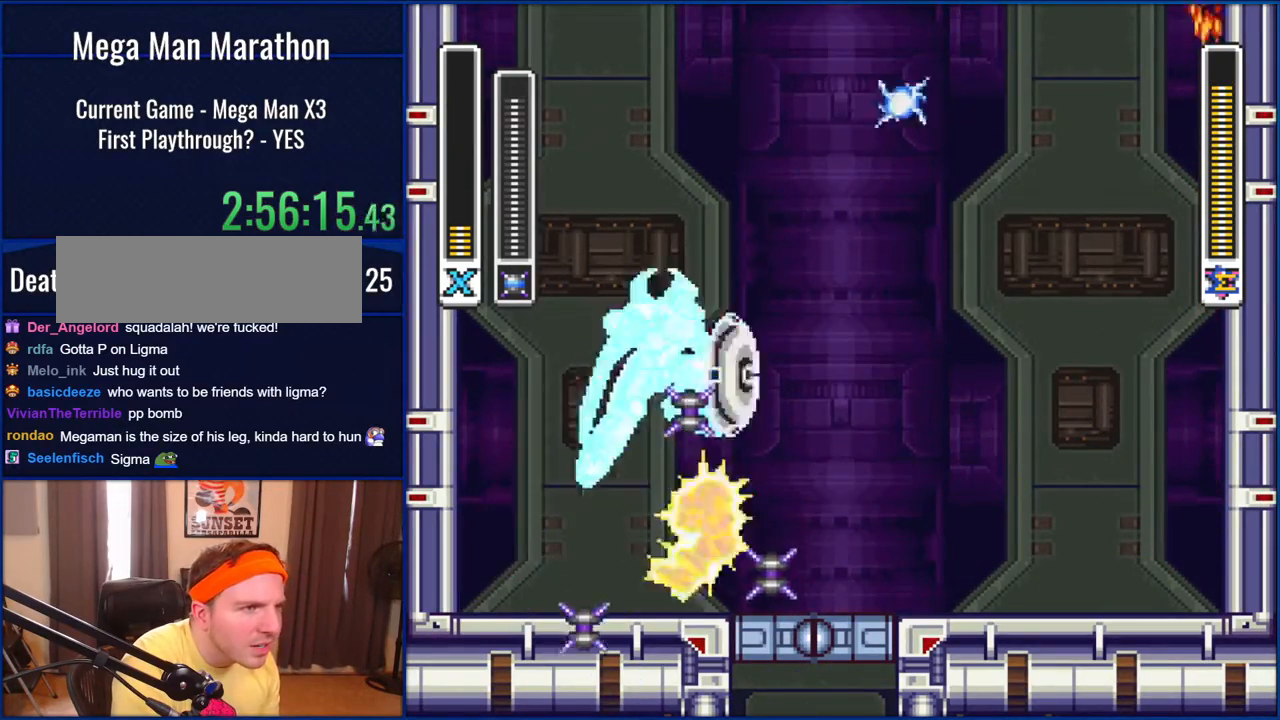
{"buttons": [], "events": [[17, "B", "up"], [17, "Y", "up"], [283, "DPAD_RIGHT", "up"], [367, "START", "down"], [500, "START", "up"]]}
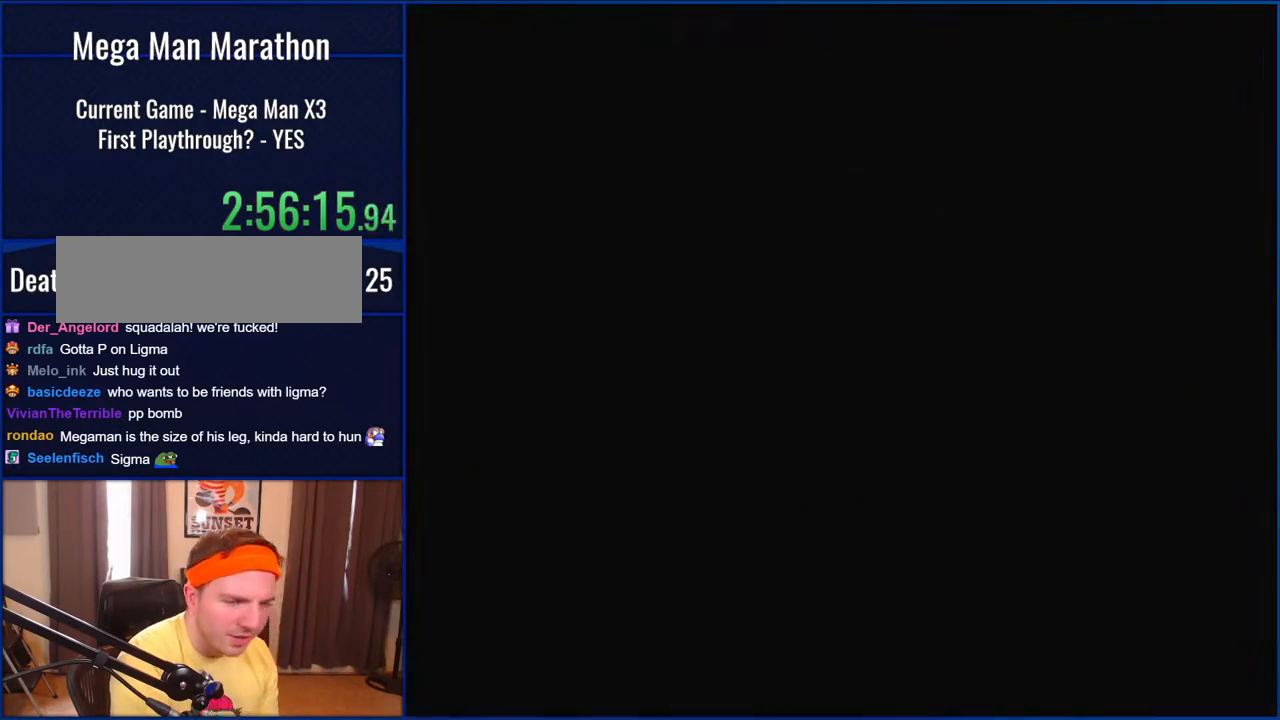
{"buttons": [], "events": []}
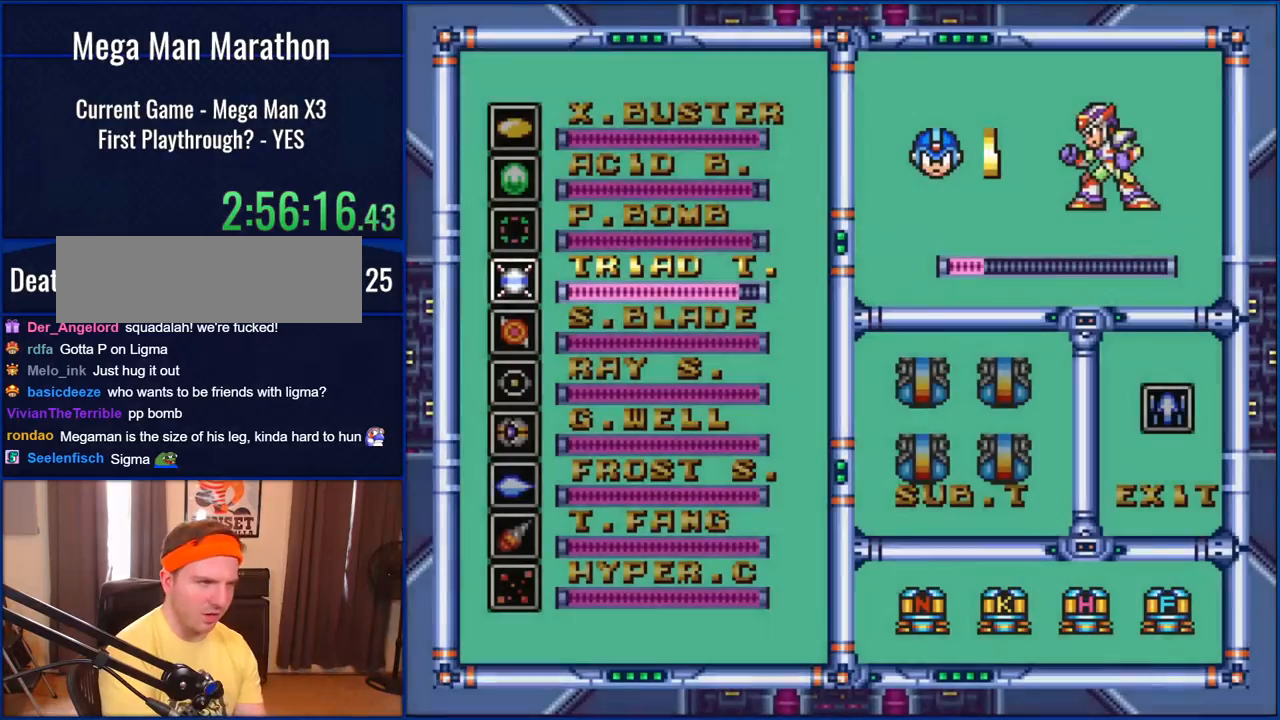
{"buttons": [], "events": []}
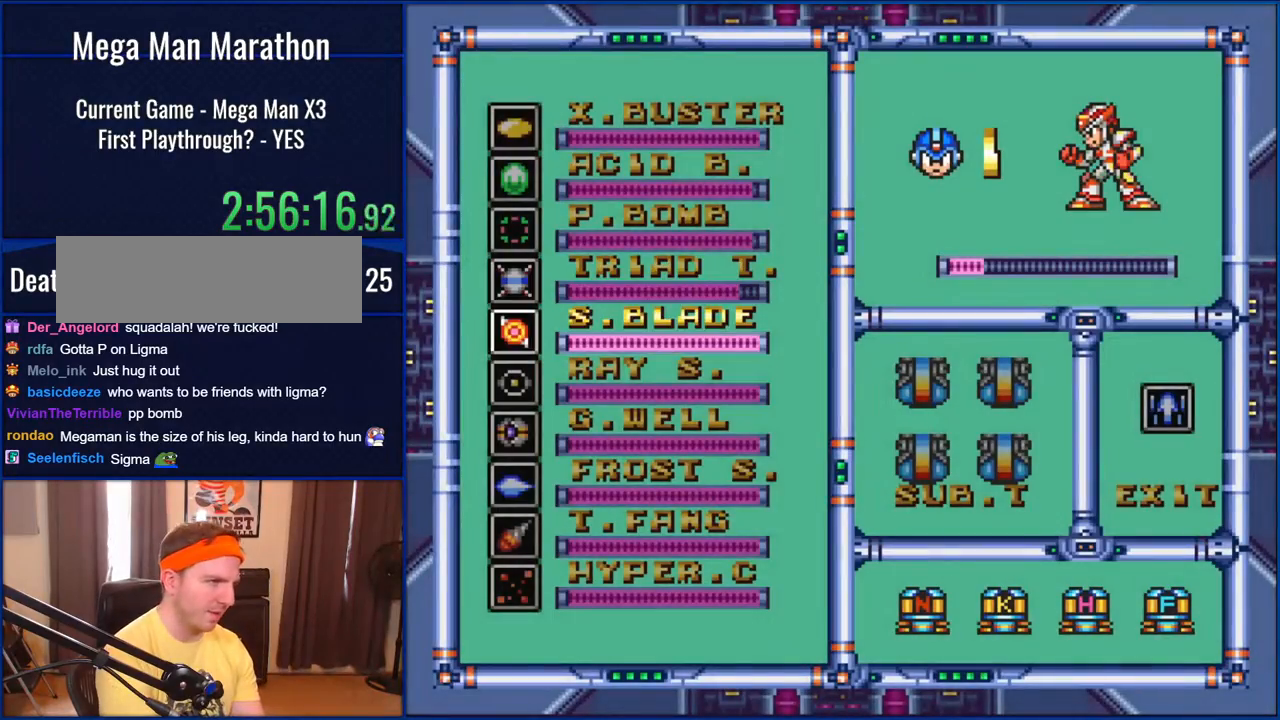
{"buttons": ["START"], "events": [[17, "DPAD_DOWN", "down"], [117, "DPAD_DOWN", "up"], [367, "START", "down"]]}
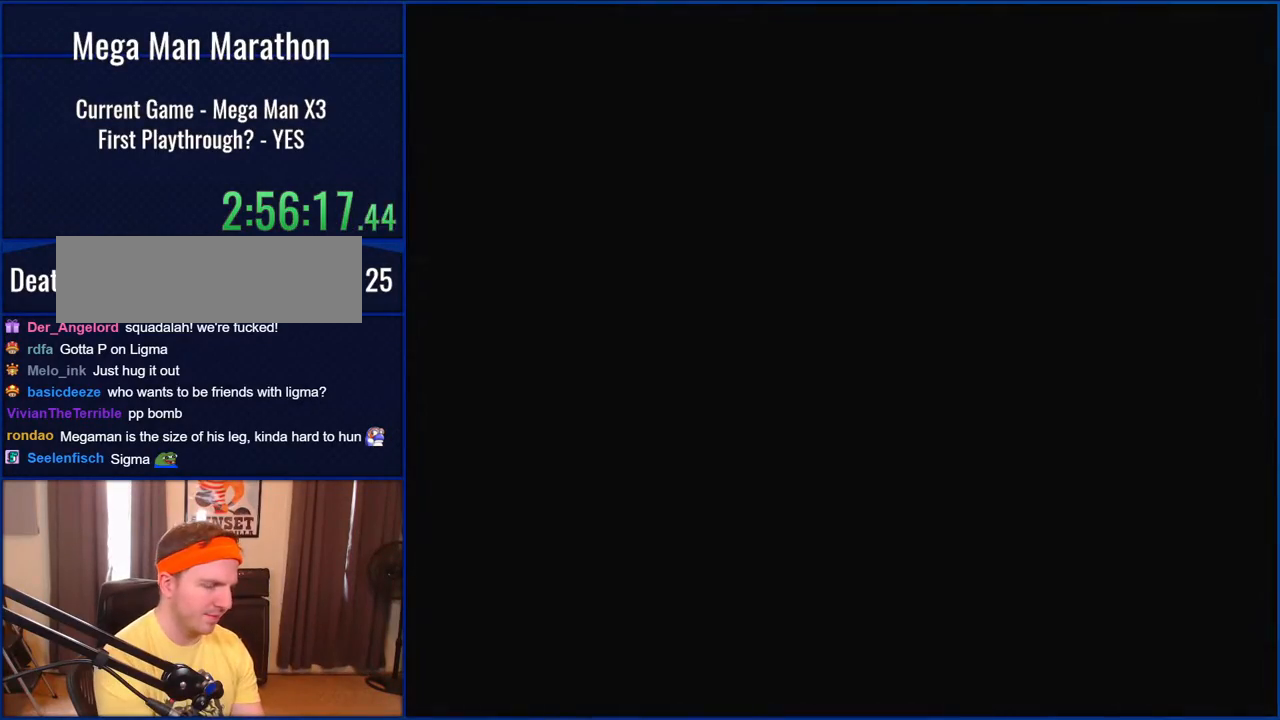
{"buttons": [], "events": [[33, "START", "up"]]}
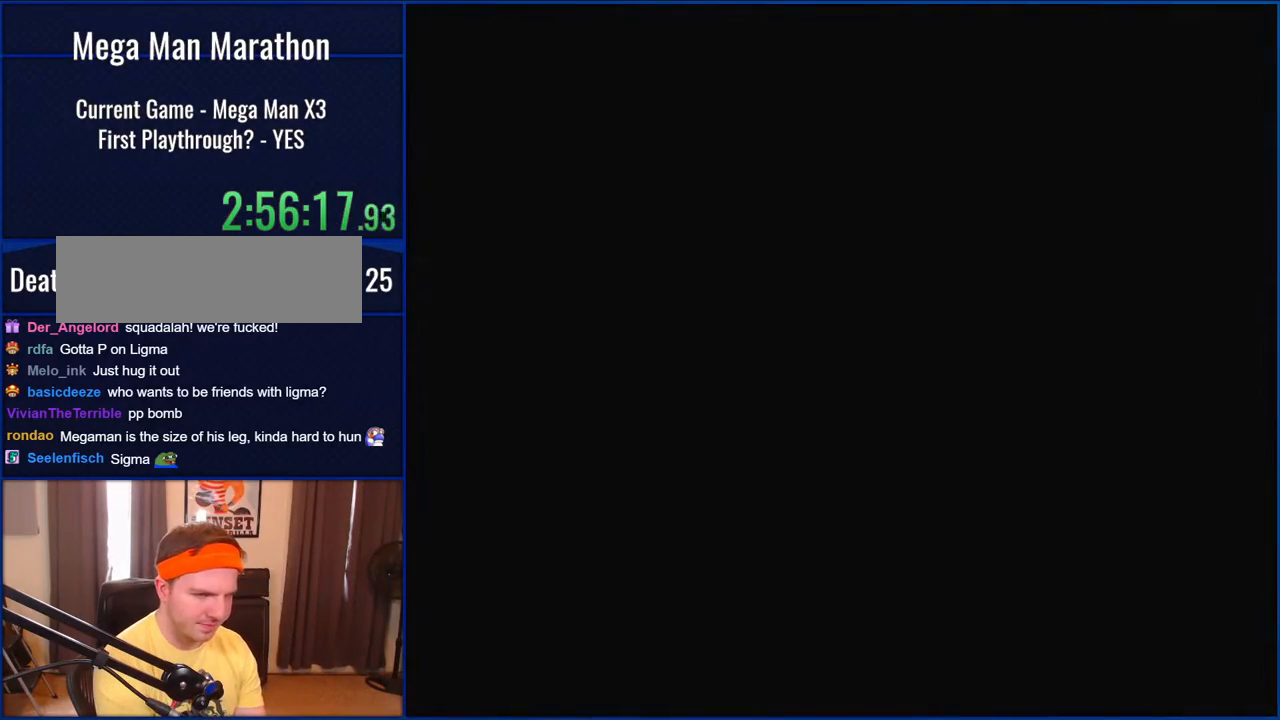
{"buttons": ["DPAD_LEFT"], "events": [[483, "DPAD_LEFT", "down"]]}
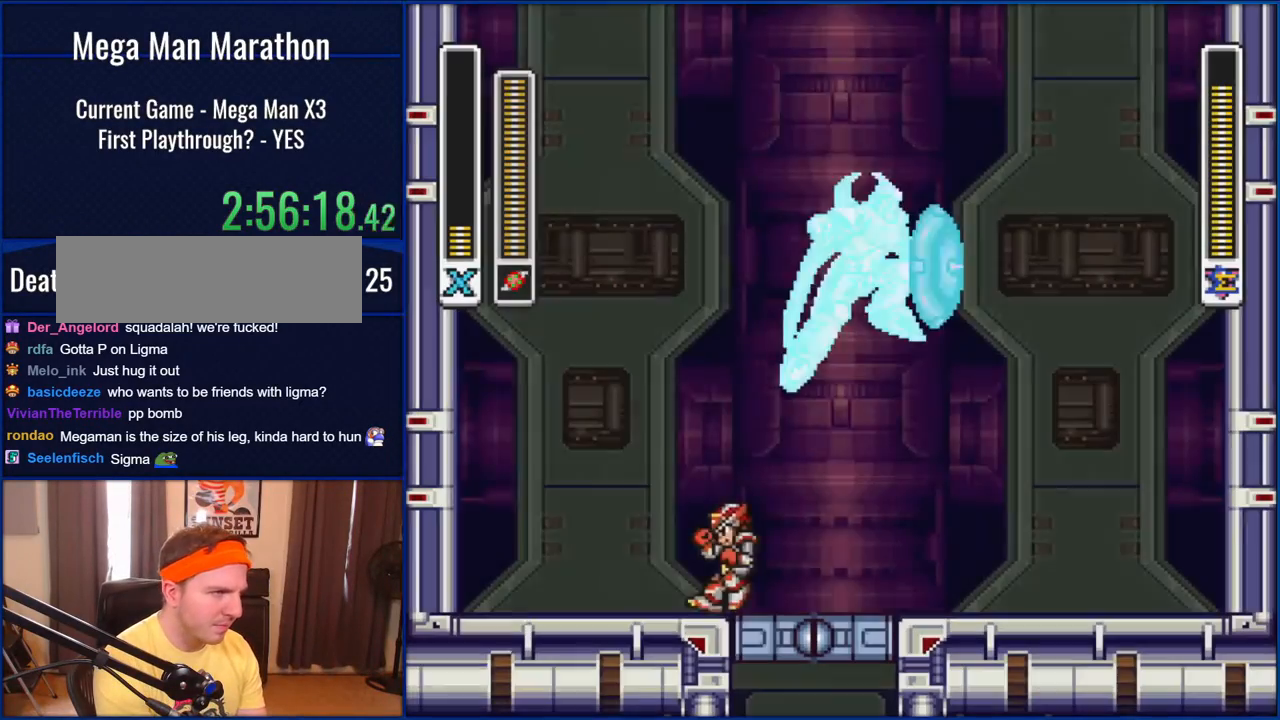
{"buttons": ["B", "DPAD_LEFT"], "events": [[300, "B", "down"]]}
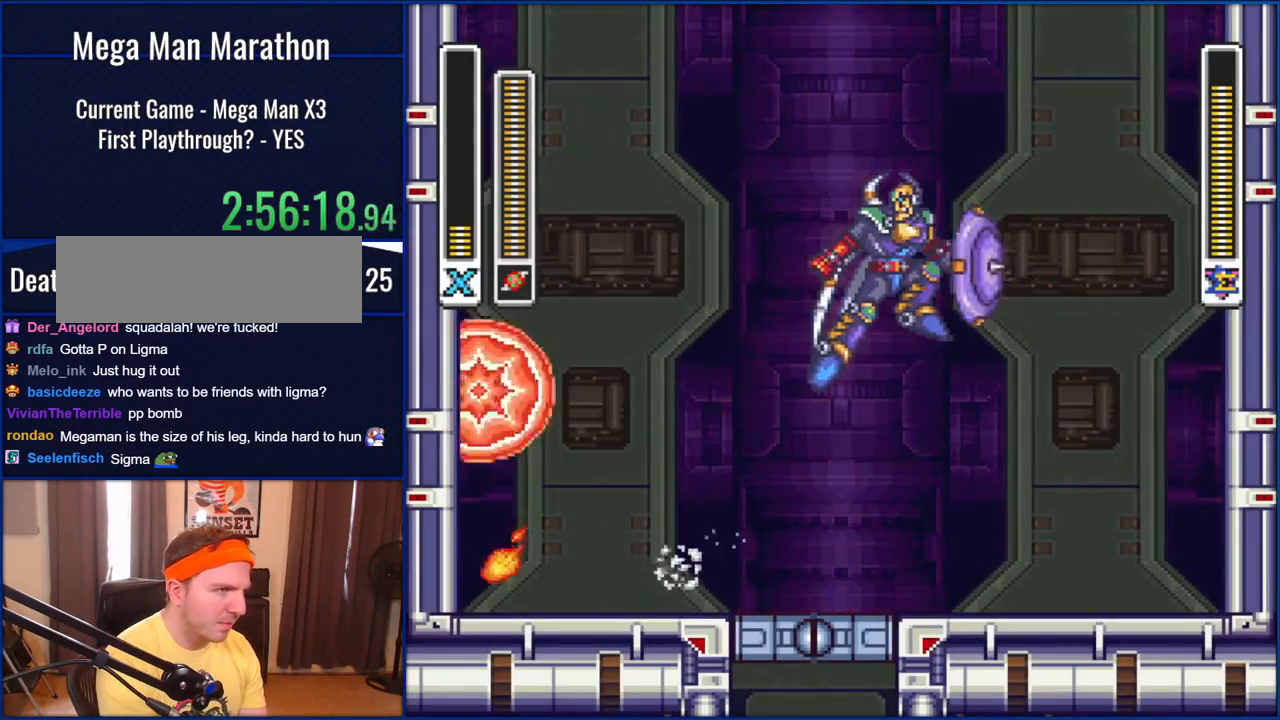
{"buttons": ["B", "DPAD_RIGHT"], "events": [[67, "DPAD_LEFT", "up"], [100, "DPAD_LEFT", "down"], [133, "B", "up"], [250, "B", "down"], [333, "DPAD_LEFT", "up"], [333, "DPAD_RIGHT", "down"]]}
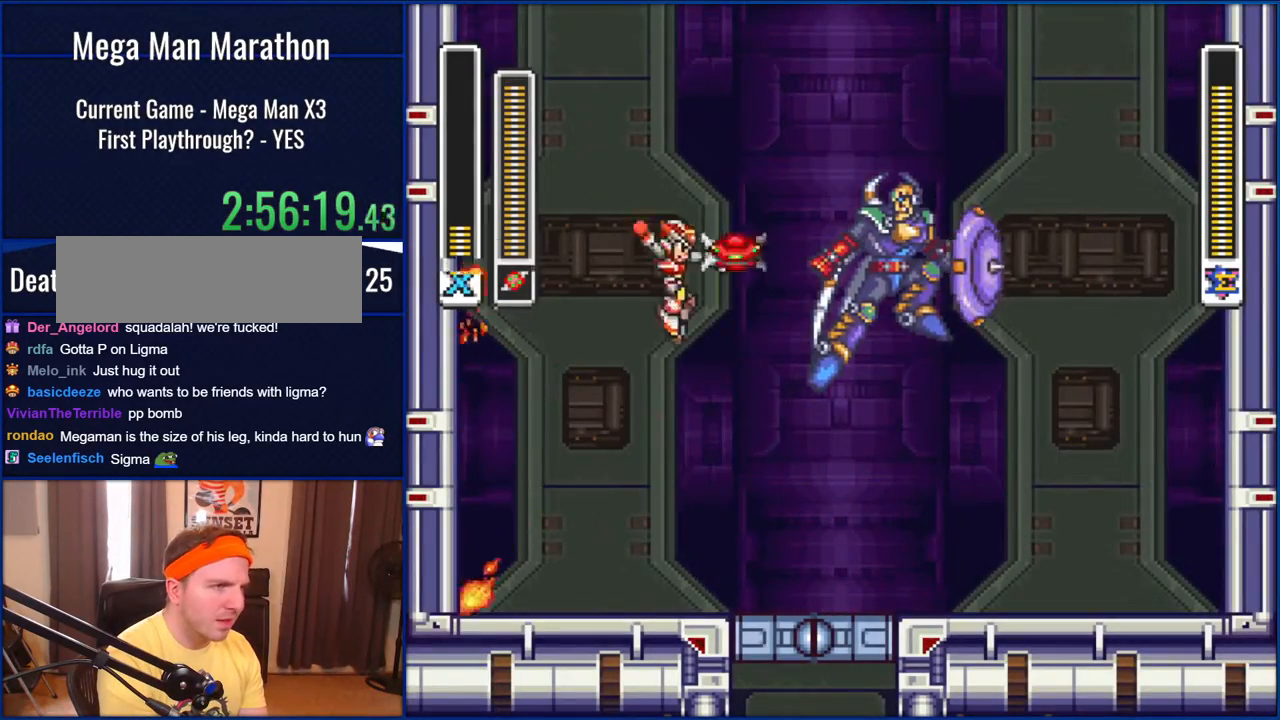
{"buttons": [], "events": [[17, "B", "up"], [100, "Y", "down"], [217, "Y", "up"], [250, "DPAD_RIGHT", "up"]]}
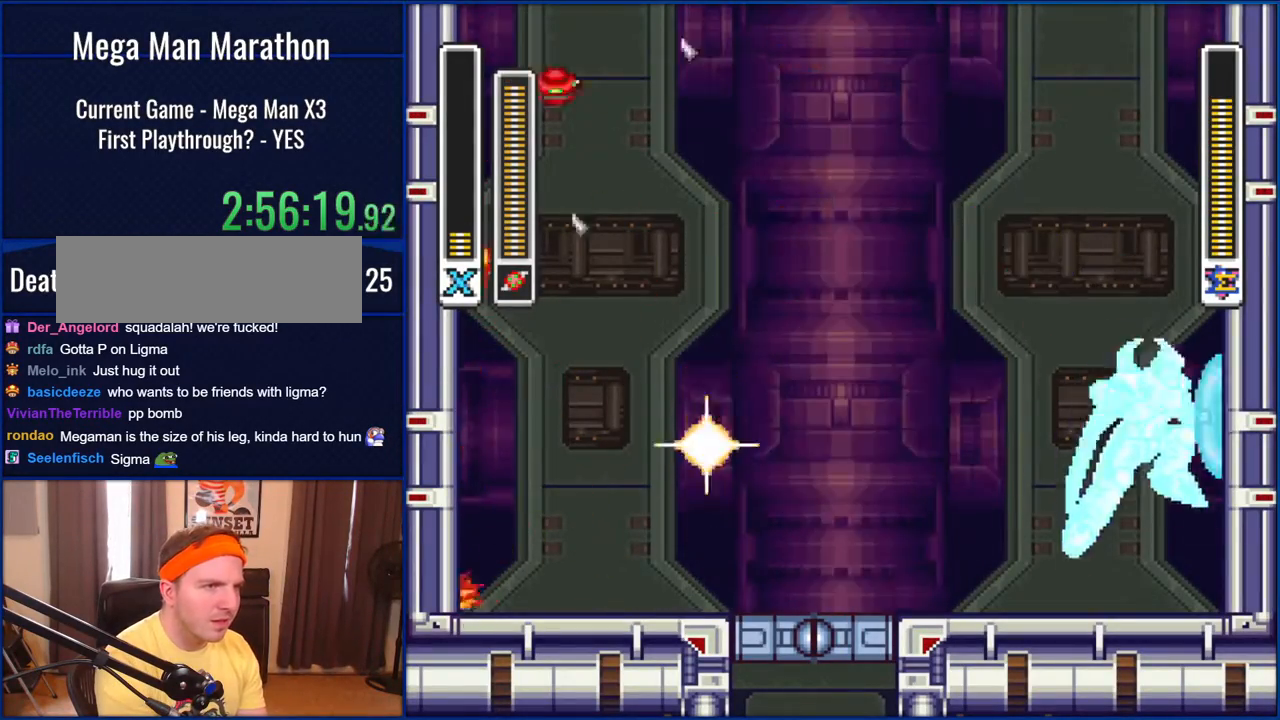
{"buttons": ["DPAD_RIGHT"], "events": [[250, "DPAD_RIGHT", "down"]]}
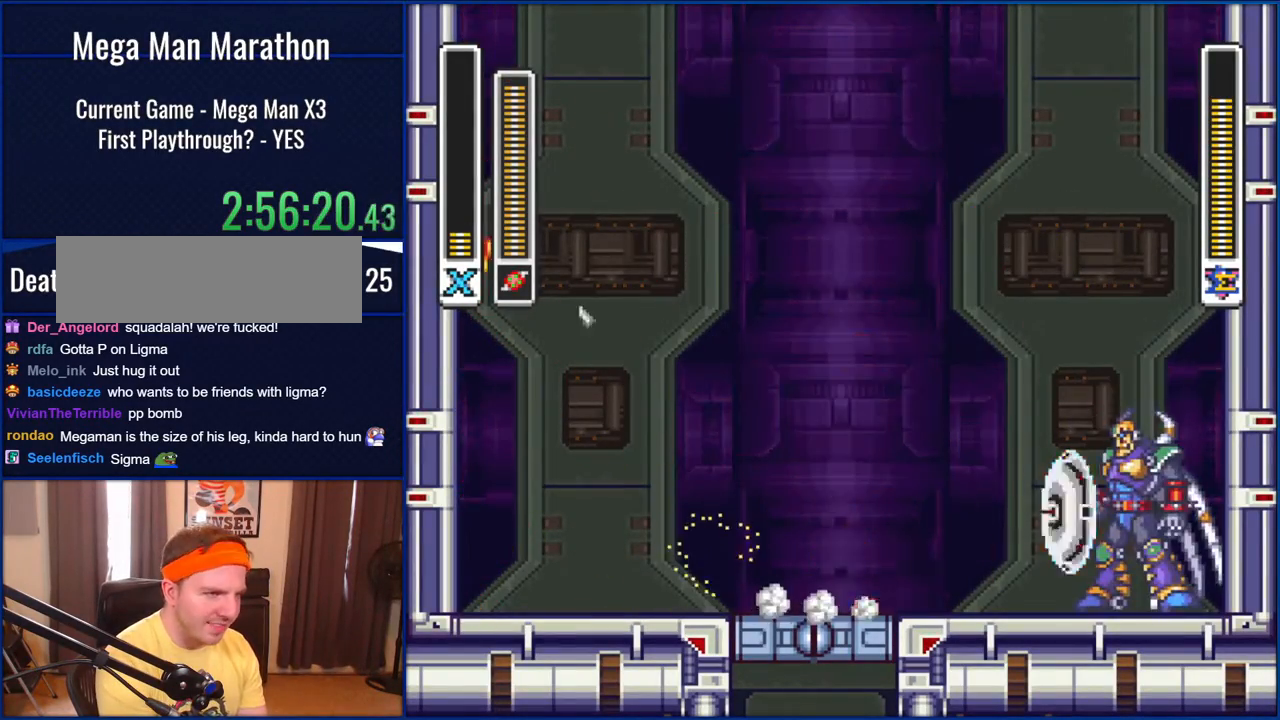
{"buttons": ["B"], "events": [[167, "DPAD_RIGHT", "up"], [233, "DPAD_LEFT", "down"], [383, "B", "down"], [483, "DPAD_LEFT", "up"]]}
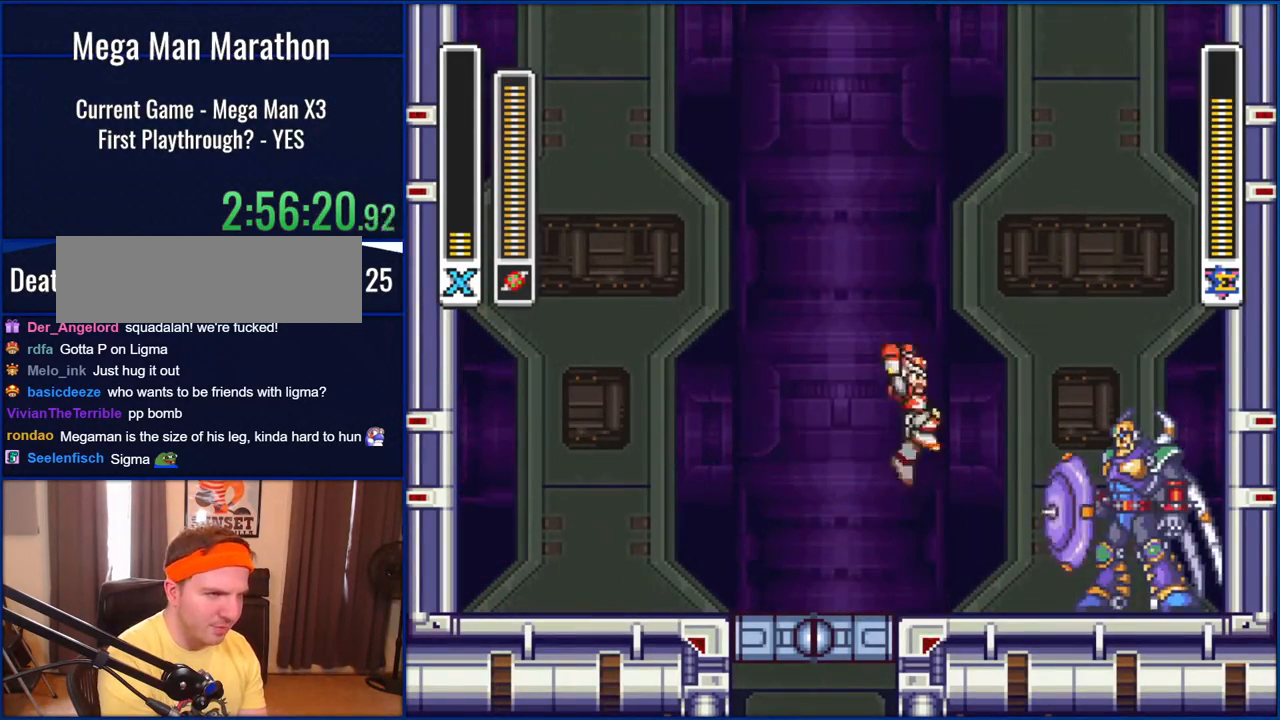
{"buttons": ["DPAD_LEFT"], "events": [[17, "DPAD_RIGHT", "down"], [133, "B", "up"], [133, "Y", "down"], [183, "DPAD_RIGHT", "up"], [217, "Y", "up"], [367, "DPAD_LEFT", "down"]]}
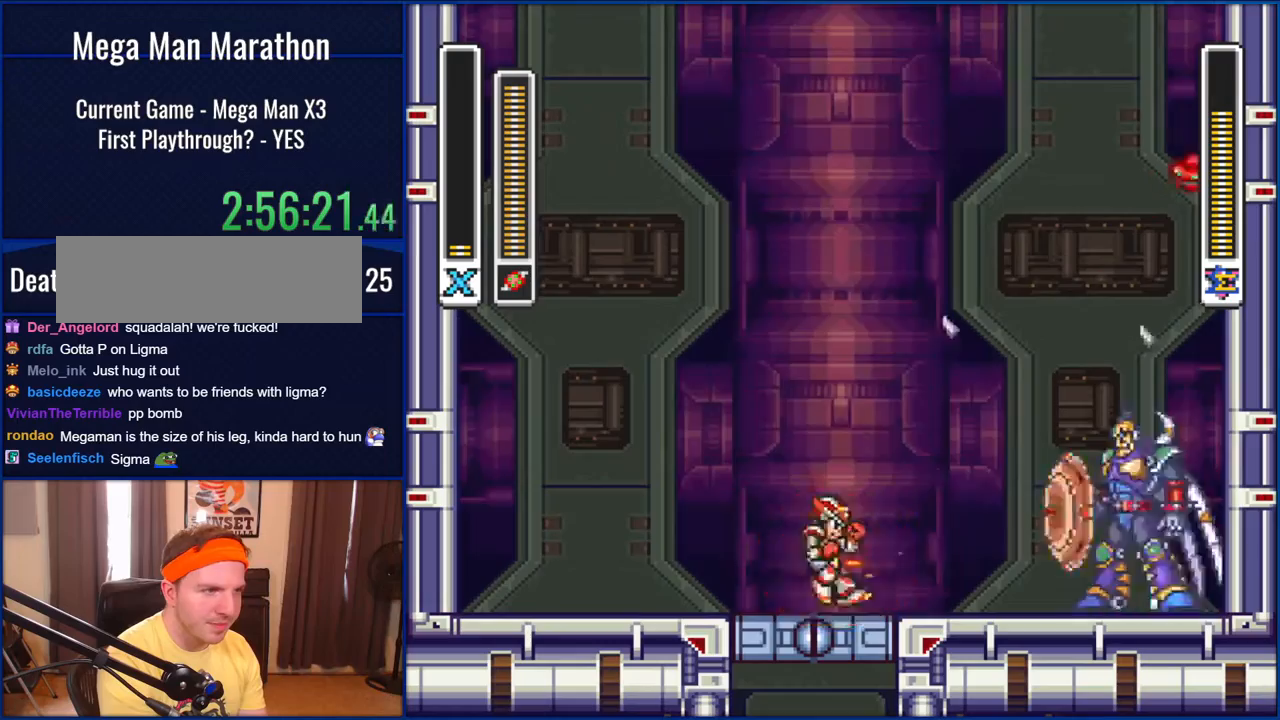
{"buttons": ["DPAD_RIGHT"], "events": [[283, "DPAD_LEFT", "up"], [483, "DPAD_RIGHT", "down"]]}
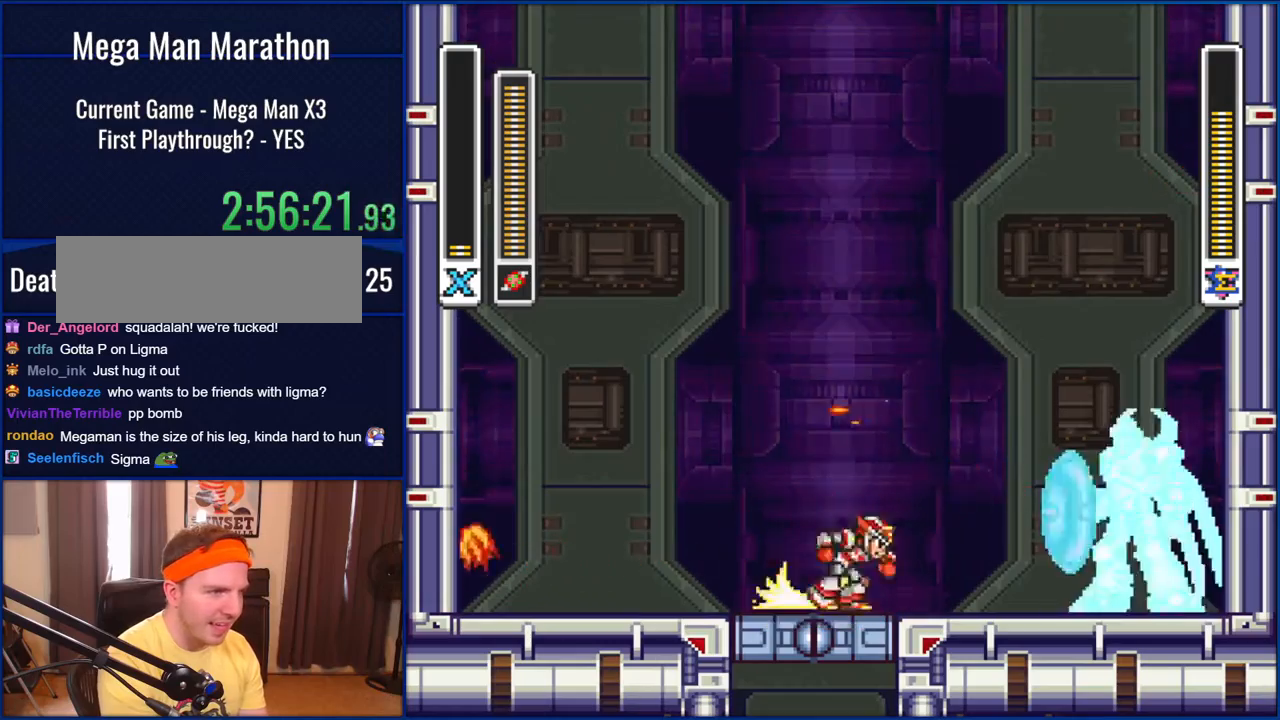
{"buttons": [], "events": [[133, "B", "down"], [333, "Y", "down"], [367, "B", "up"], [367, "DPAD_RIGHT", "up"], [450, "Y", "up"]]}
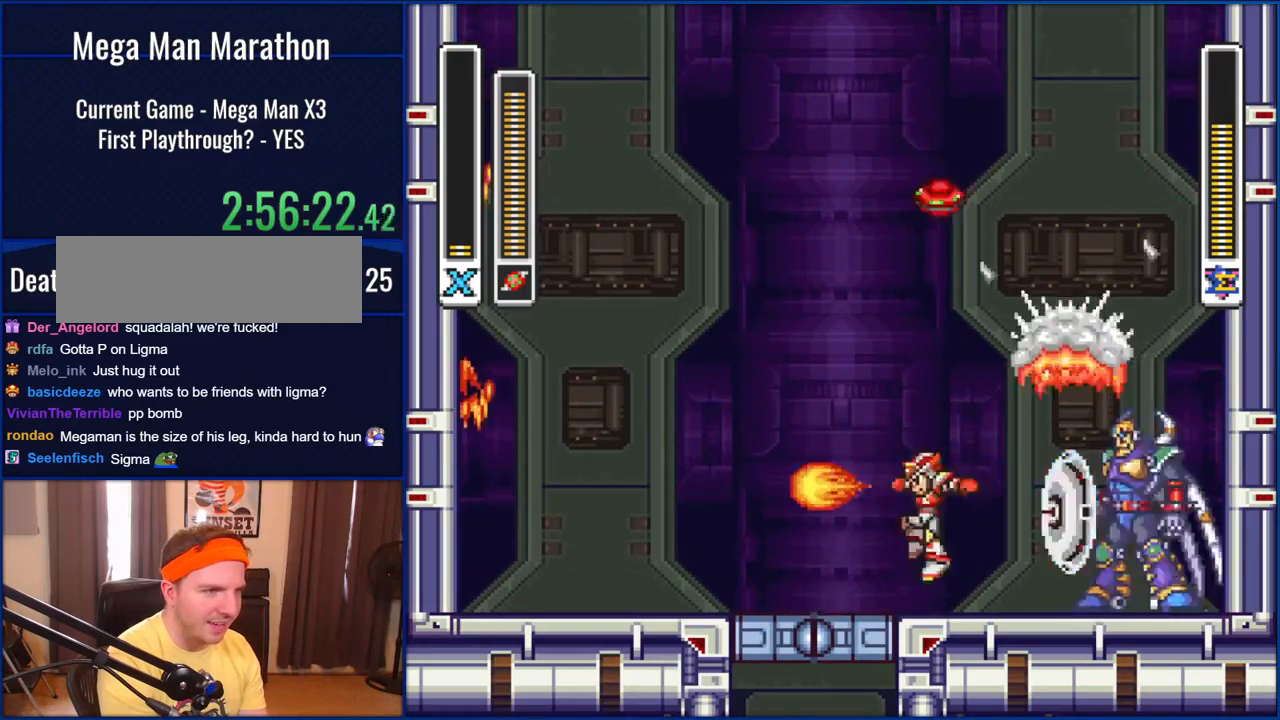
{"buttons": ["B", "DPAD_LEFT"], "events": [[17, "DPAD_LEFT", "down"], [367, "B", "down"]]}
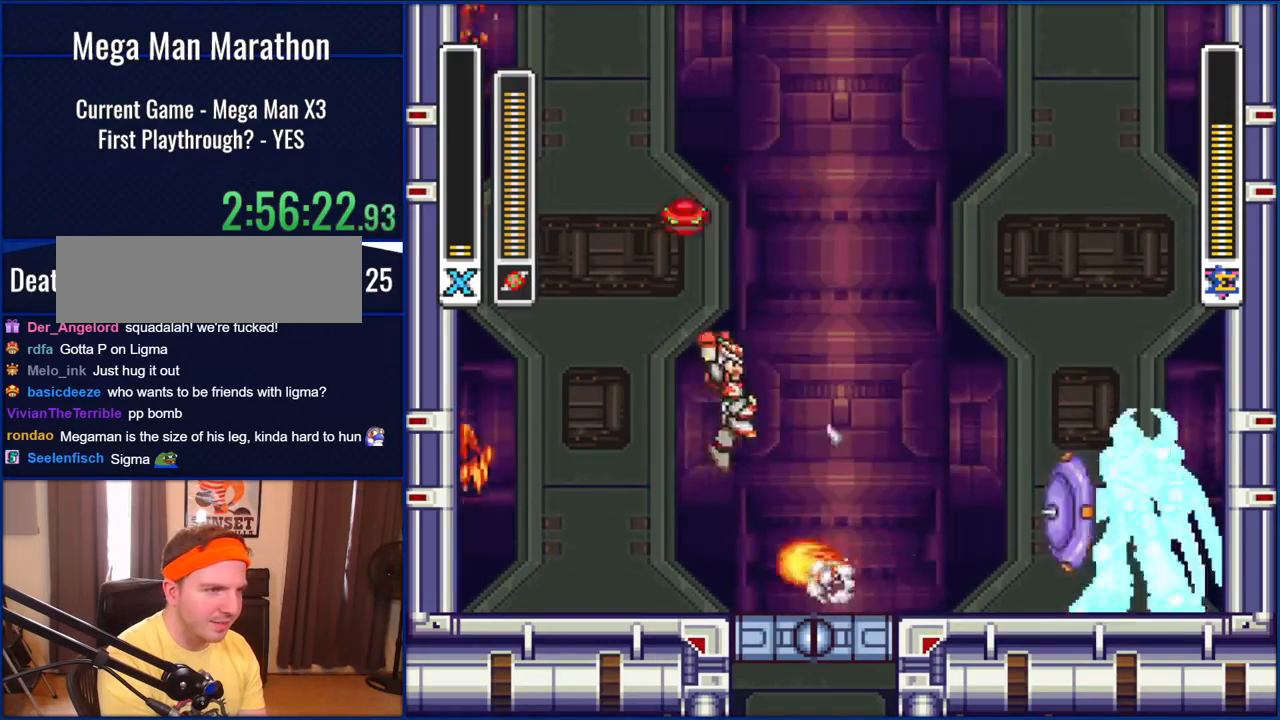
{"buttons": ["DPAD_LEFT"], "events": [[50, "DPAD_LEFT", "up"], [100, "DPAD_RIGHT", "down"], [217, "B", "up"], [217, "Y", "down"], [283, "DPAD_RIGHT", "up"], [350, "Y", "up"], [433, "DPAD_LEFT", "down"]]}
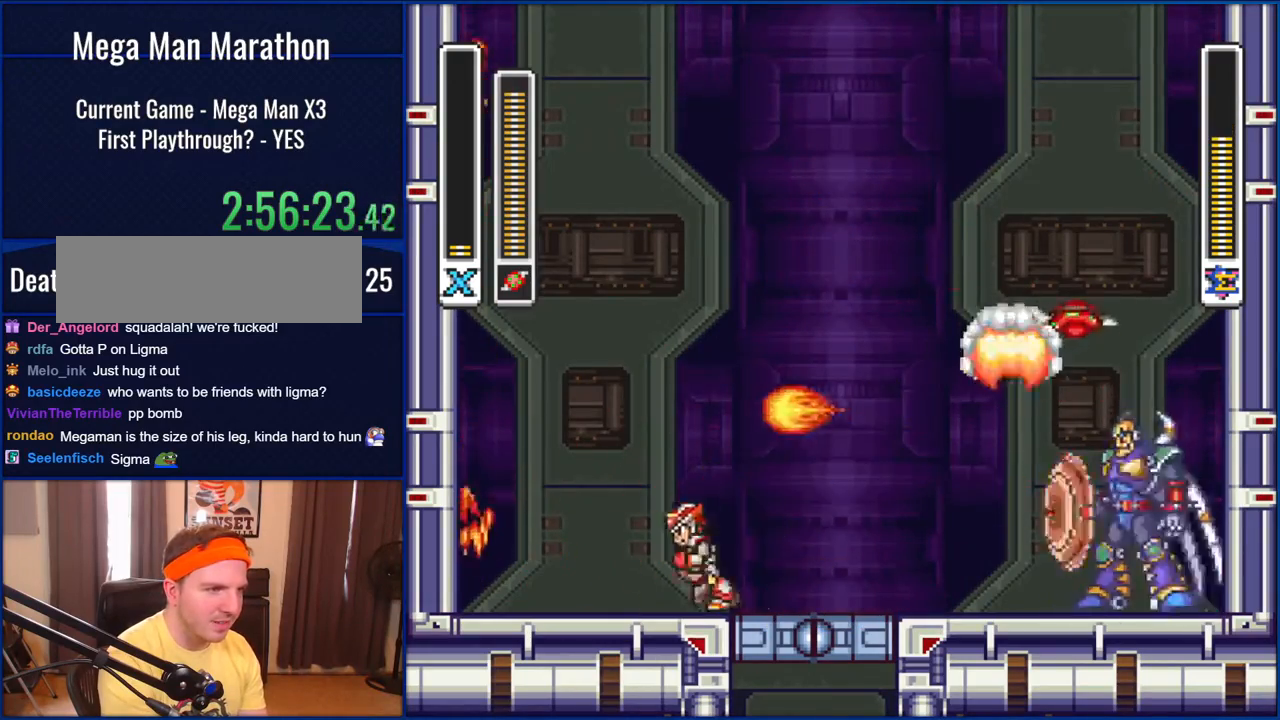
{"buttons": ["B", "DPAD_LEFT"], "events": [[150, "DPAD_LEFT", "up"], [333, "DPAD_RIGHT", "down"], [383, "DPAD_RIGHT", "up"], [450, "DPAD_LEFT", "down"], [483, "B", "down"]]}
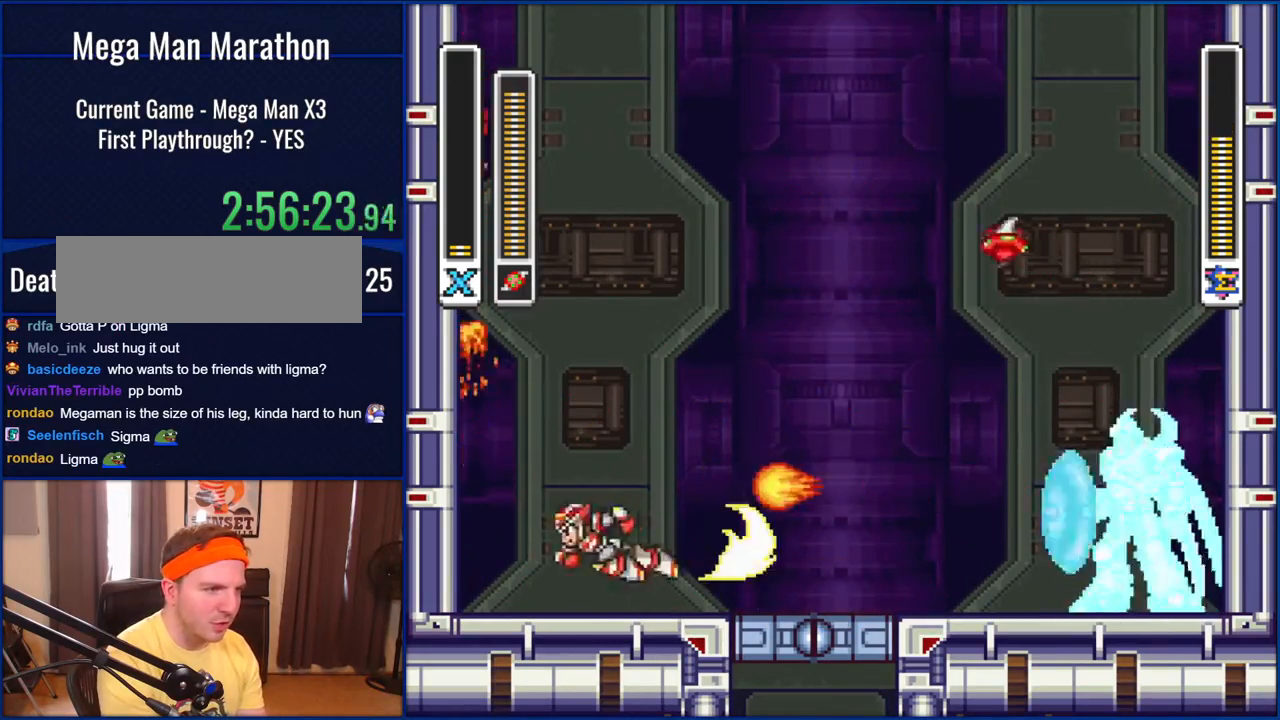
{"buttons": ["DPAD_RIGHT"], "events": [[183, "DPAD_LEFT", "up"], [250, "DPAD_RIGHT", "down"], [367, "B", "up"]]}
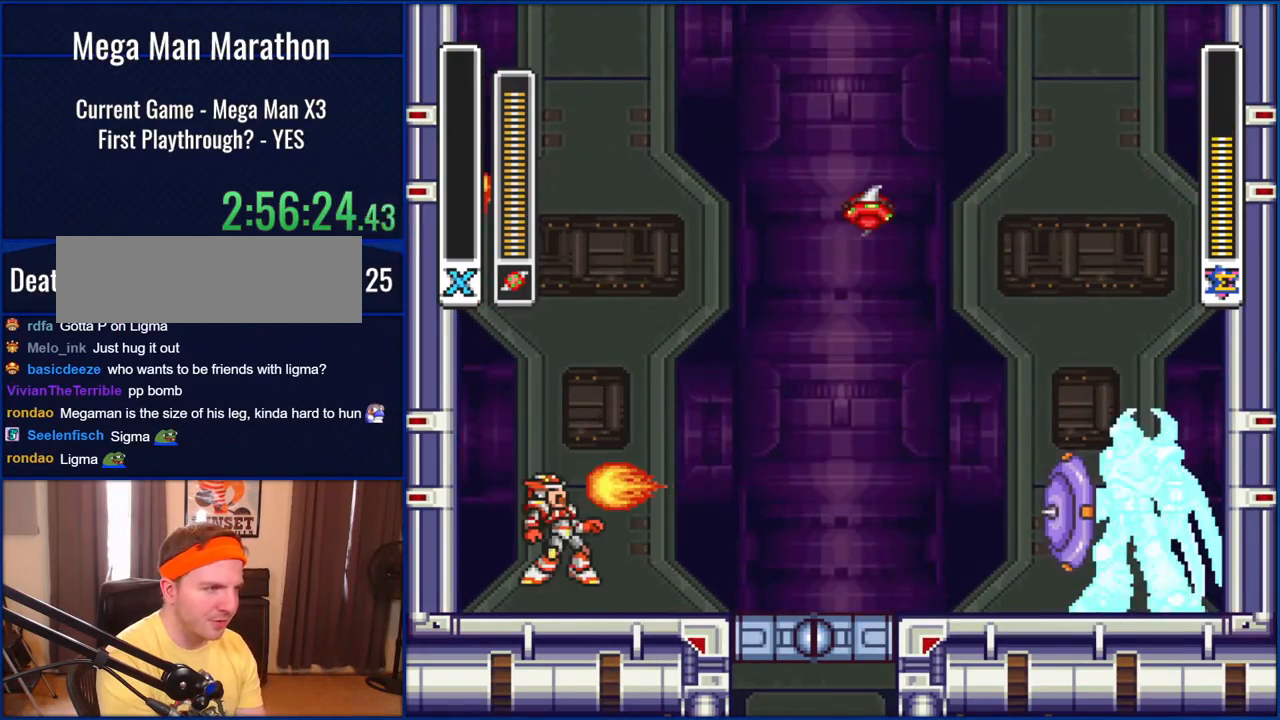
{"buttons": [], "events": [[117, "DPAD_RIGHT", "up"]]}